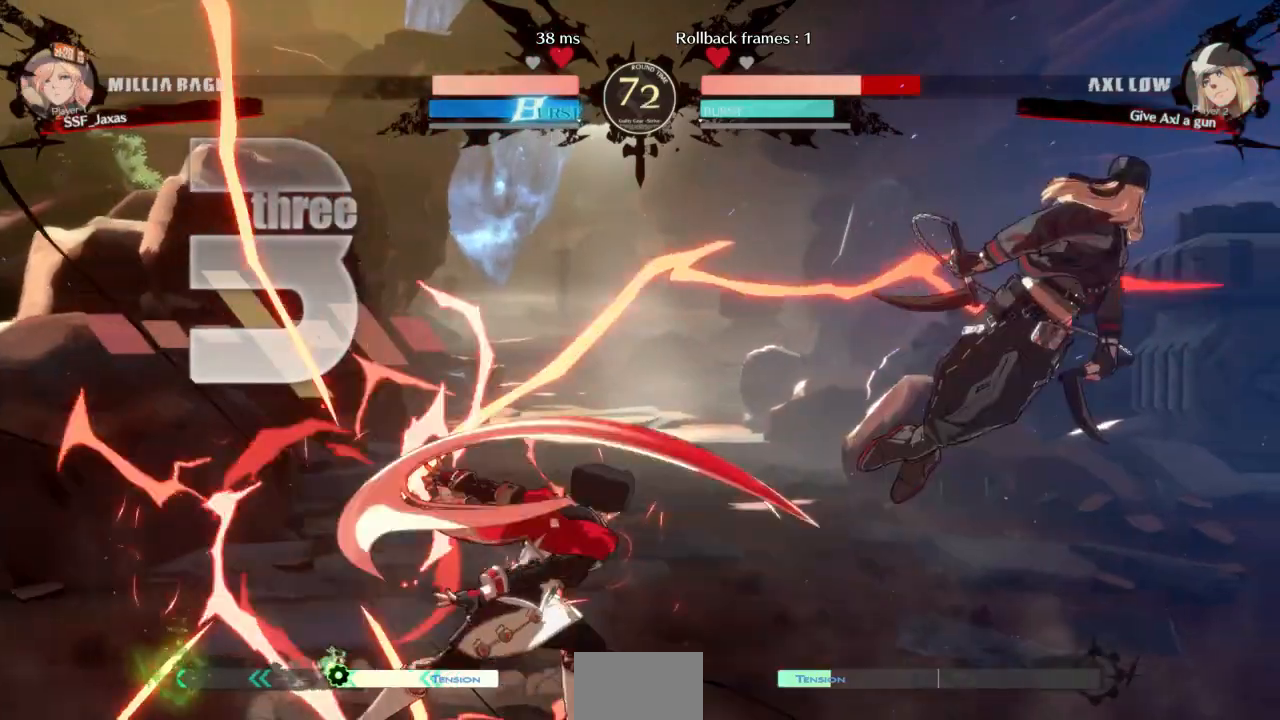
Gameplay with a controller (arcade stick); each line is a JSON object with the inputs held at the frame after it (dt_ms = milliseconds from this image to that frame). "events" lists button and stick changes between this image and that frame as [ms after this image, input, new state], when the widget could be followed in between. Not read: L3 R3 START other_buttons.
{"dt_ms": 500, "buttons": ["DPAD_RIGHT"], "events": [[200, "DPAD_RIGHT", "down"], [267, "DPAD_RIGHT", "up"], [333, "DPAD_RIGHT", "down"]]}
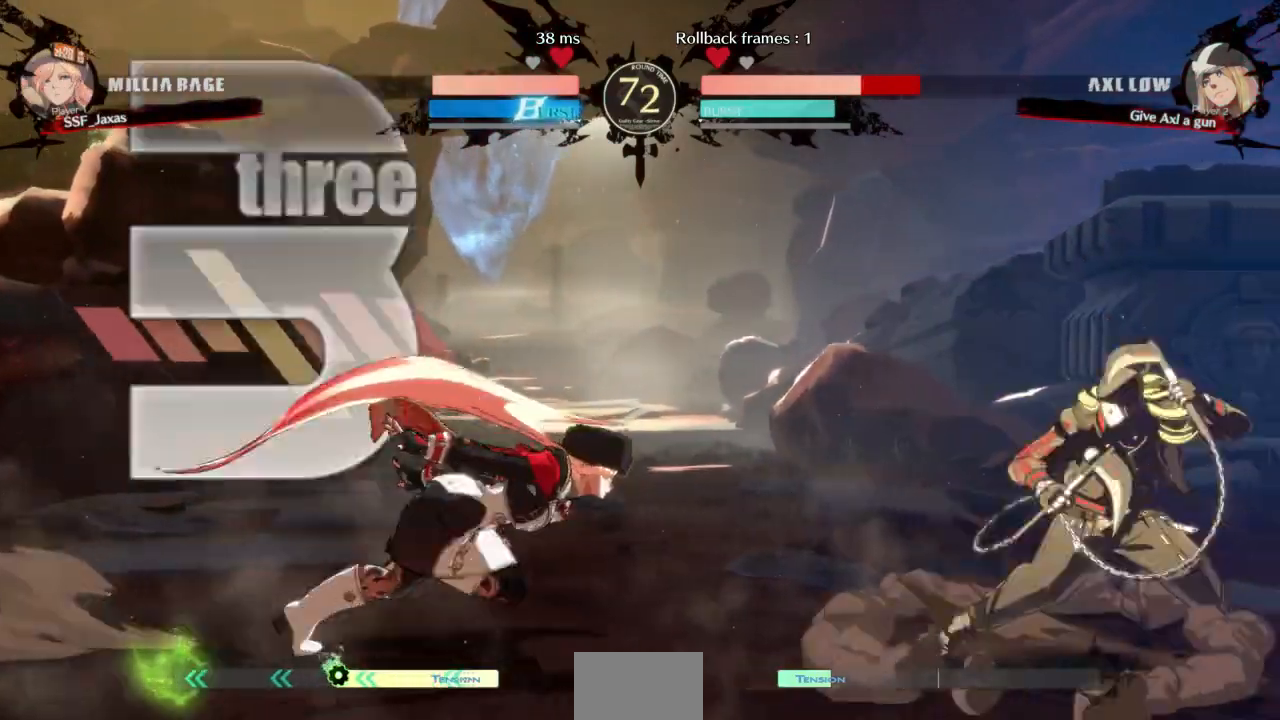
{"dt_ms": 500, "buttons": [], "events": [[333, "DPAD_RIGHT", "up"], [367, "TRIANGLE", "down"], [500, "TRIANGLE", "up"]]}
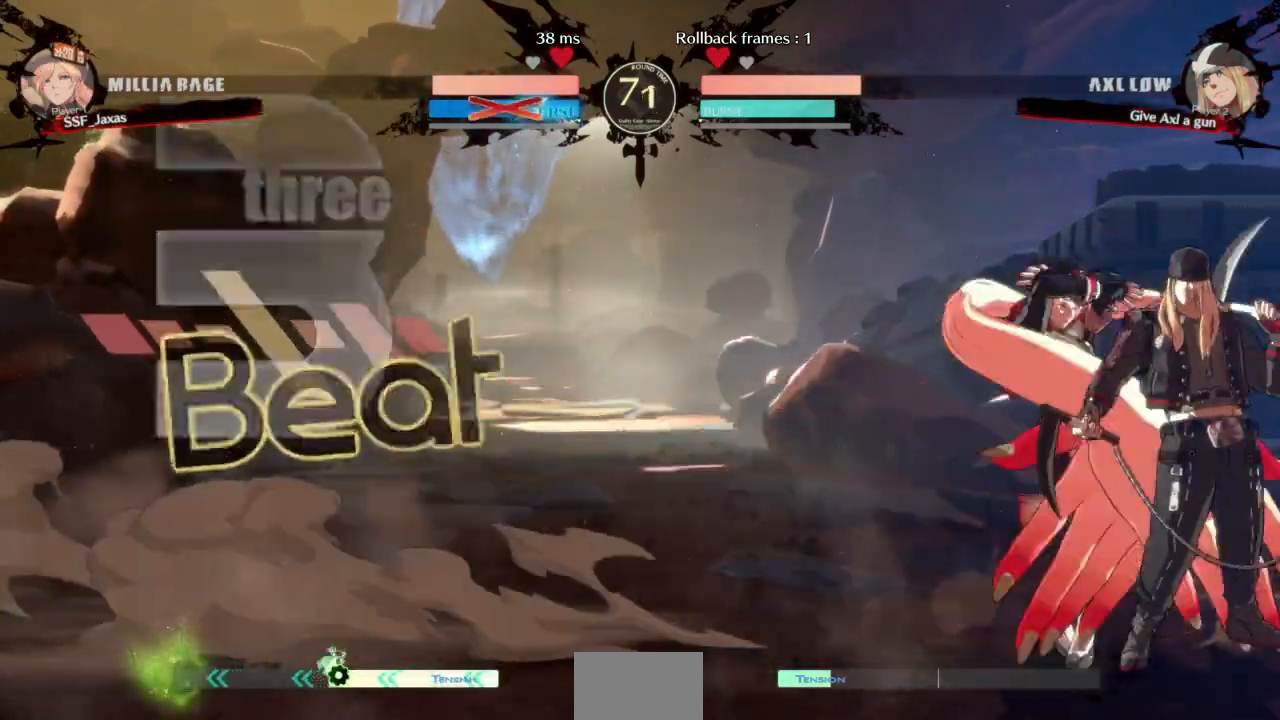
{"dt_ms": 500, "buttons": ["SQUARE", "TRIANGLE", "DPAD_DOWN", "DPAD_LEFT"], "events": [[367, "DPAD_DOWN", "down"], [367, "DPAD_LEFT", "down"], [500, "SQUARE", "down"], [500, "TRIANGLE", "down"]]}
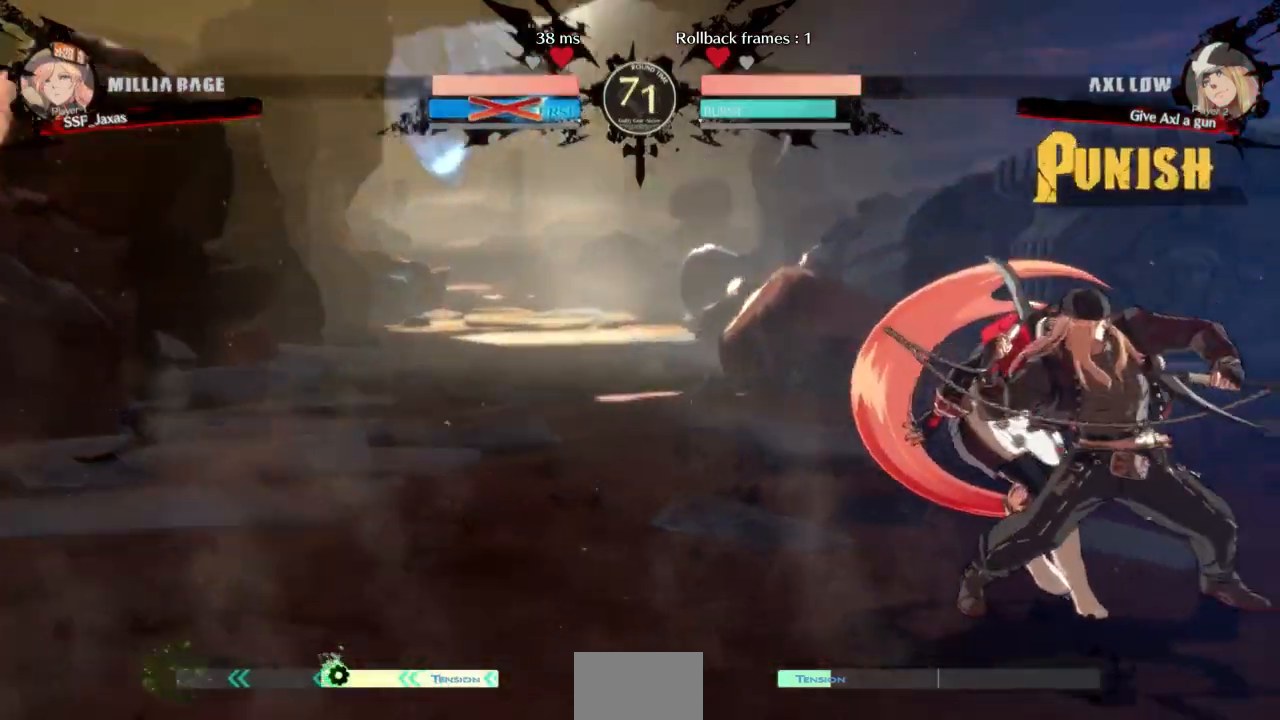
{"dt_ms": 500, "buttons": ["DPAD_RIGHT"], "events": [[33, "DPAD_DOWN", "up"], [167, "TRIANGLE", "up"], [200, "SQUARE", "up"], [267, "DPAD_LEFT", "up"], [333, "DPAD_RIGHT", "down"]]}
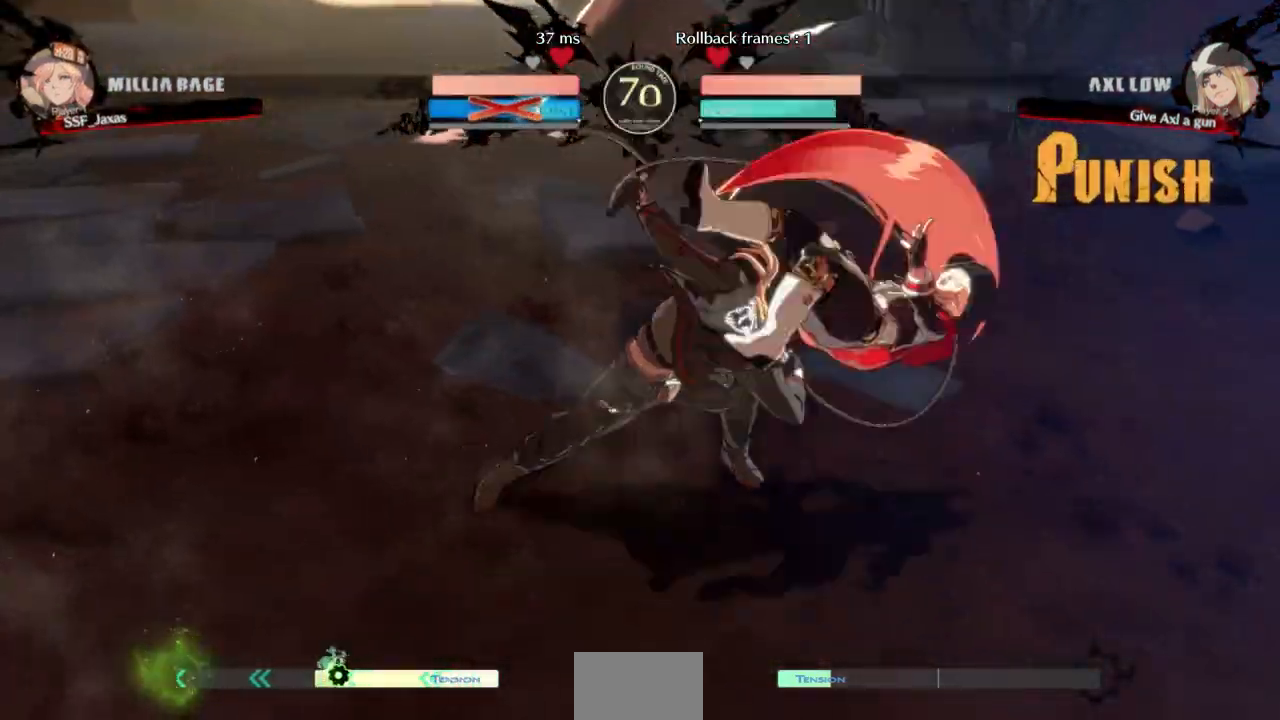
{"dt_ms": 500, "buttons": ["DPAD_RIGHT"], "events": []}
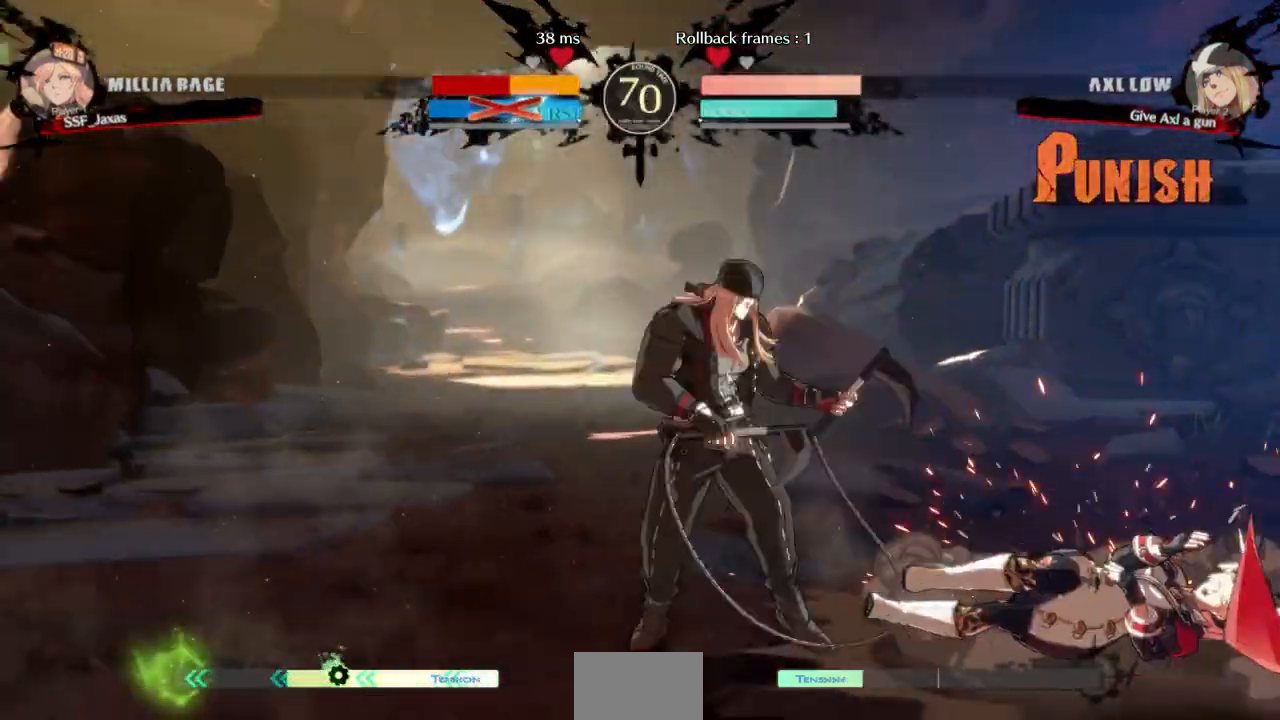
{"dt_ms": 500, "buttons": ["DPAD_DOWN", "DPAD_RIGHT"], "events": [[67, "DPAD_DOWN", "down"]]}
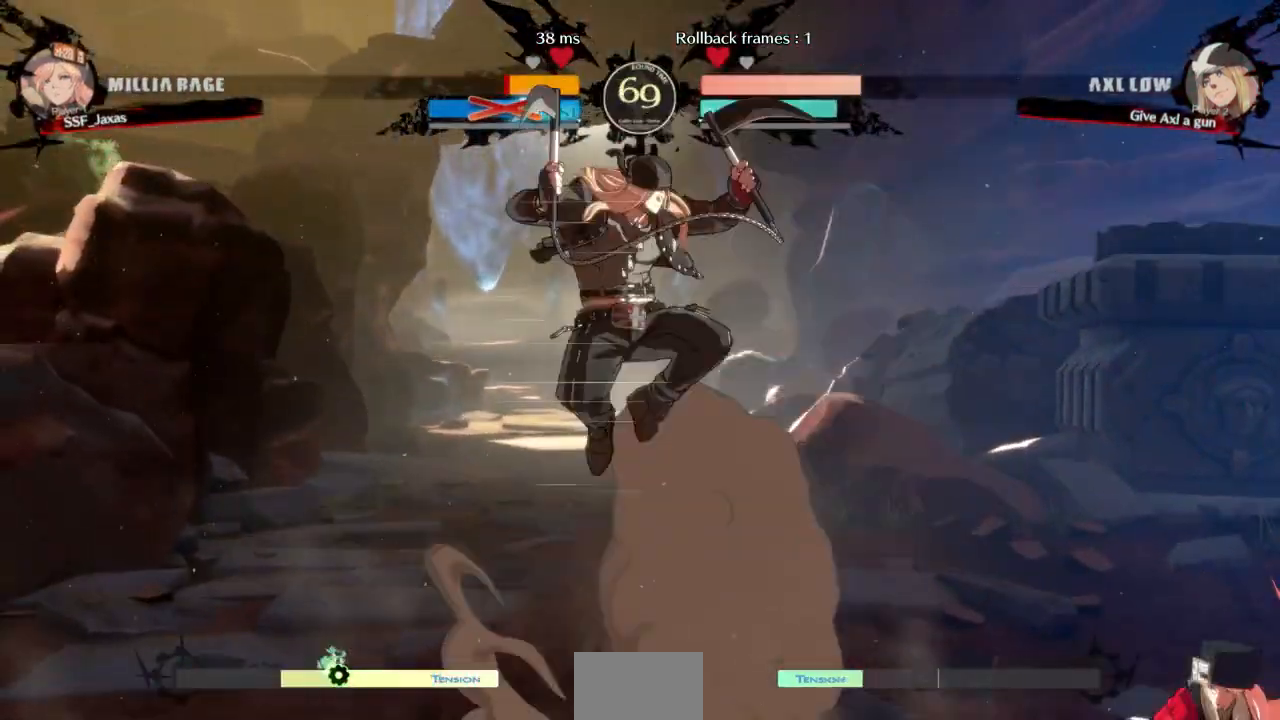
{"dt_ms": 500, "buttons": ["DPAD_DOWN", "DPAD_RIGHT"], "events": [[100, "DPAD_DOWN", "up"], [467, "DPAD_DOWN", "down"]]}
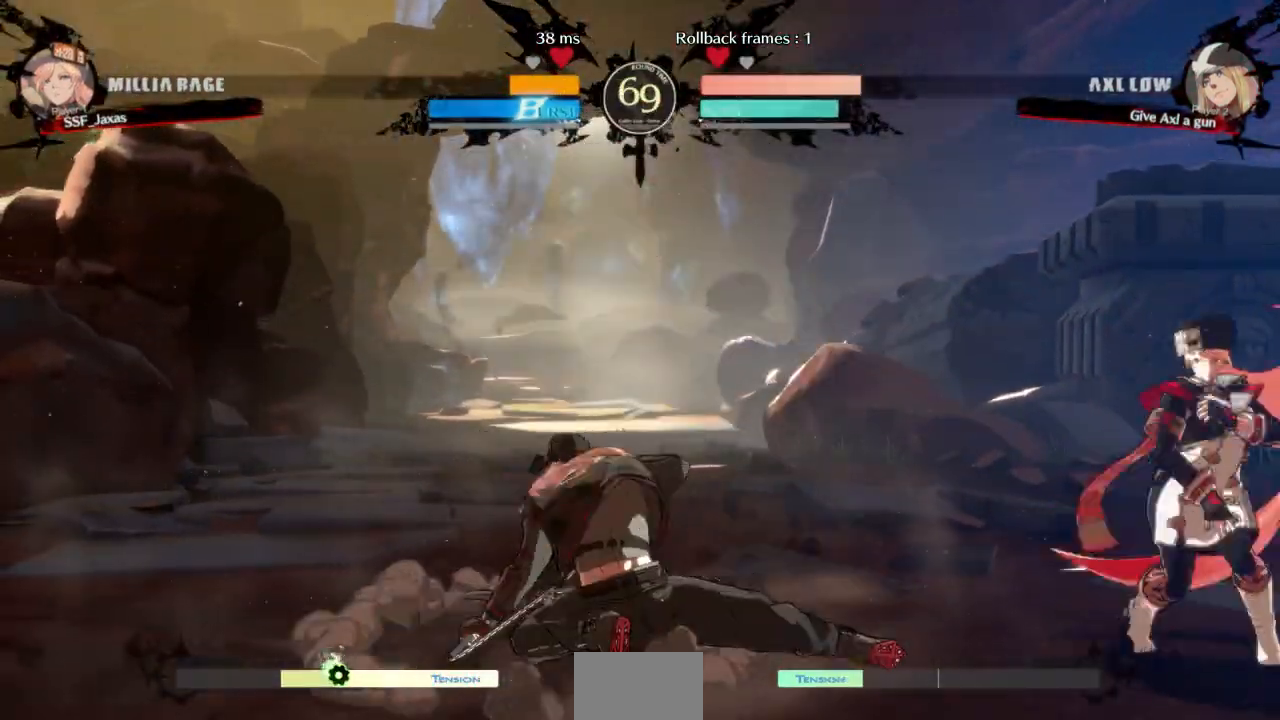
{"dt_ms": 500, "buttons": ["DPAD_UP", "DPAD_LEFT"], "events": [[467, "DPAD_DOWN", "up"], [467, "DPAD_RIGHT", "up"], [467, "DPAD_UP", "down"], [500, "DPAD_LEFT", "down"]]}
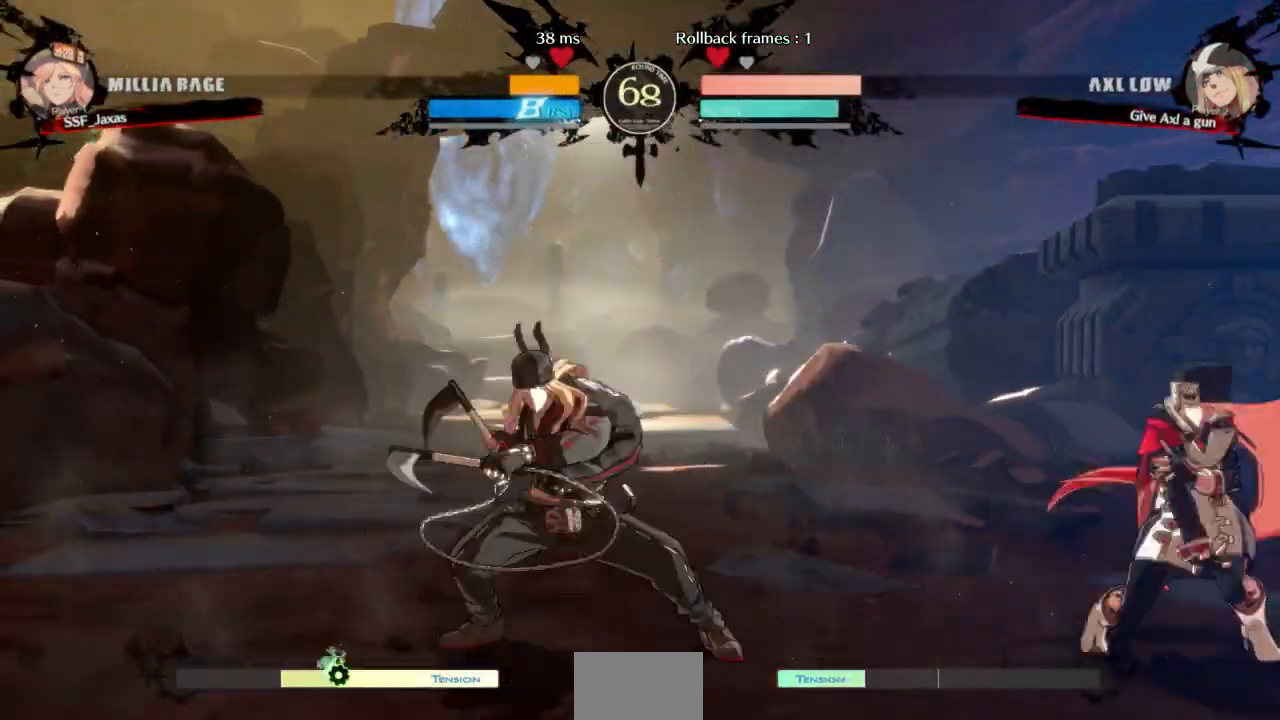
{"dt_ms": 500, "buttons": ["DPAD_RIGHT"], "events": [[100, "DPAD_UP", "up"], [267, "DPAD_LEFT", "up"], [500, "DPAD_RIGHT", "down"]]}
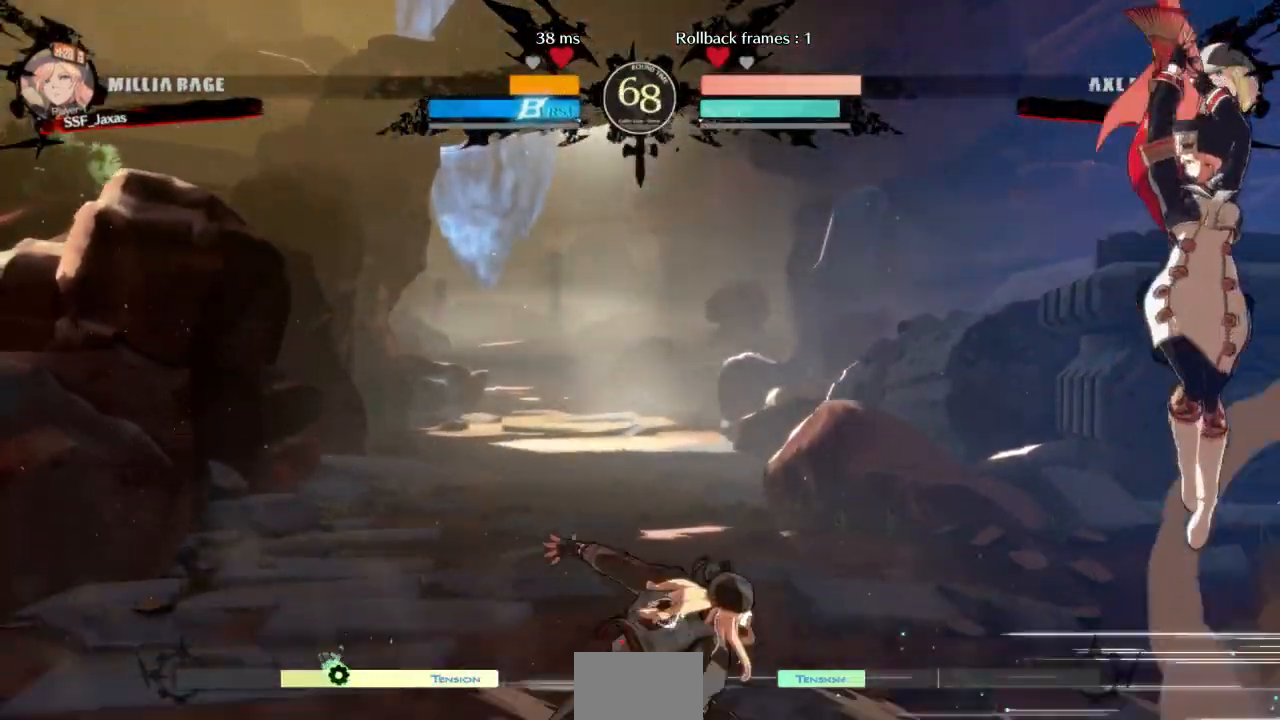
{"dt_ms": 1000, "buttons": ["DPAD_DOWN", "DPAD_RIGHT"]}